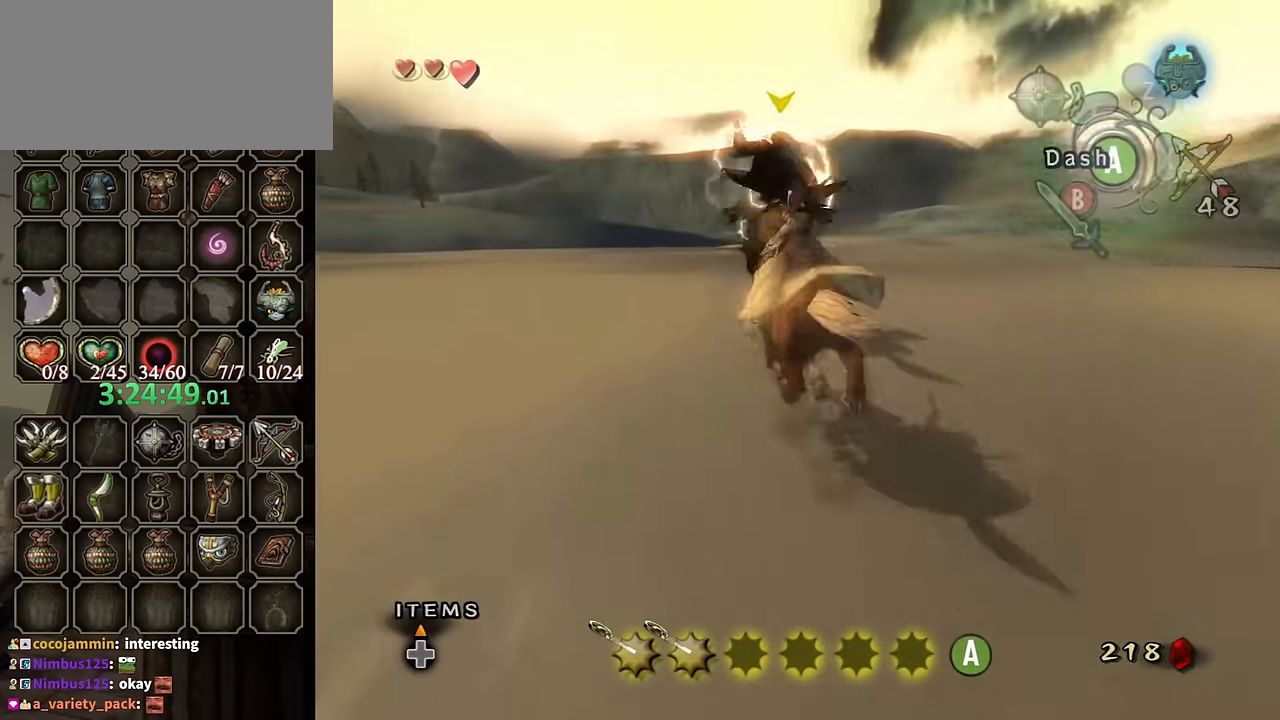
Gameplay with a controller (Nintendo layout); each line is a JSON object with the inputs held at the frame after it. "events" lists button and stick changes between this image and that frame as [ms after this image, input, new state], when the widget could be followed in between. Not read: L3 R3.
{"buttons": [], "left_stick": "up-right", "right_stick": "center", "events": [[33, "left_stick", "up"], [433, "left_stick", "up-right"]]}
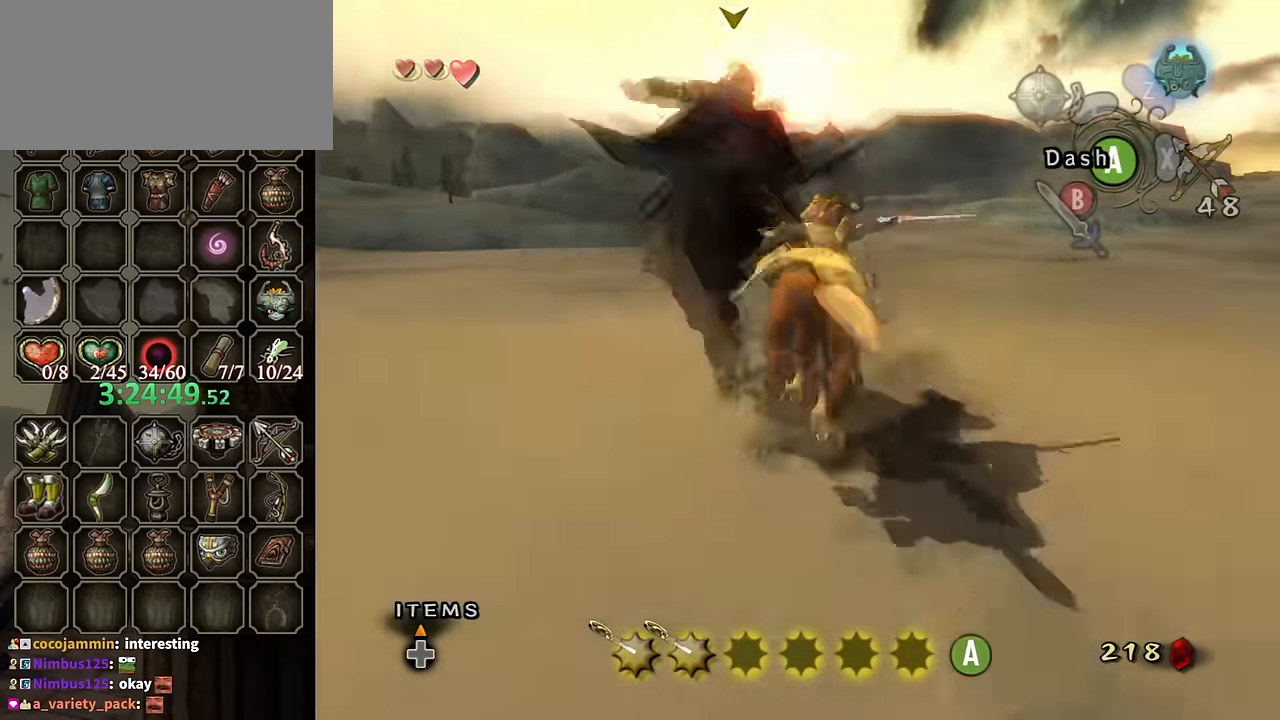
{"buttons": ["B", "L1"], "left_stick": "up-left", "right_stick": "center", "events": [[166, "left_stick", "up"], [300, "L1", "down"], [433, "B", "down"], [433, "left_stick", "up-left"]]}
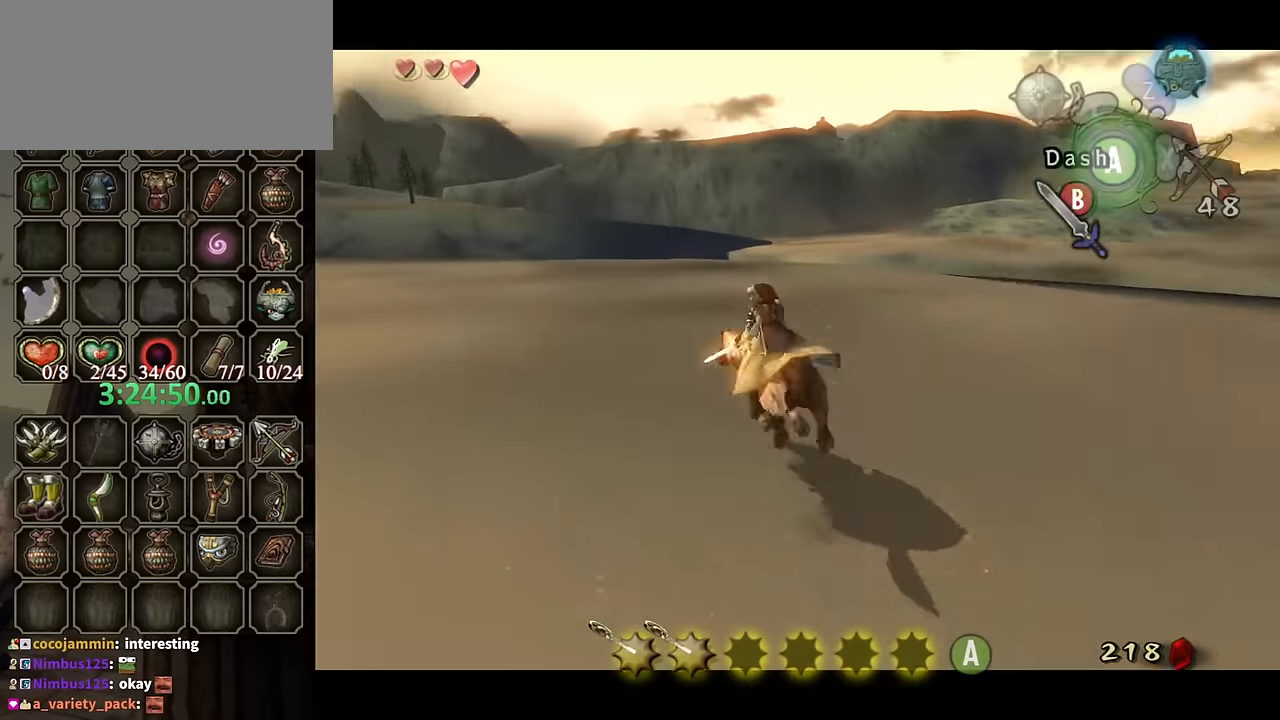
{"buttons": ["B", "L1"], "left_stick": "up-left", "right_stick": "center", "events": []}
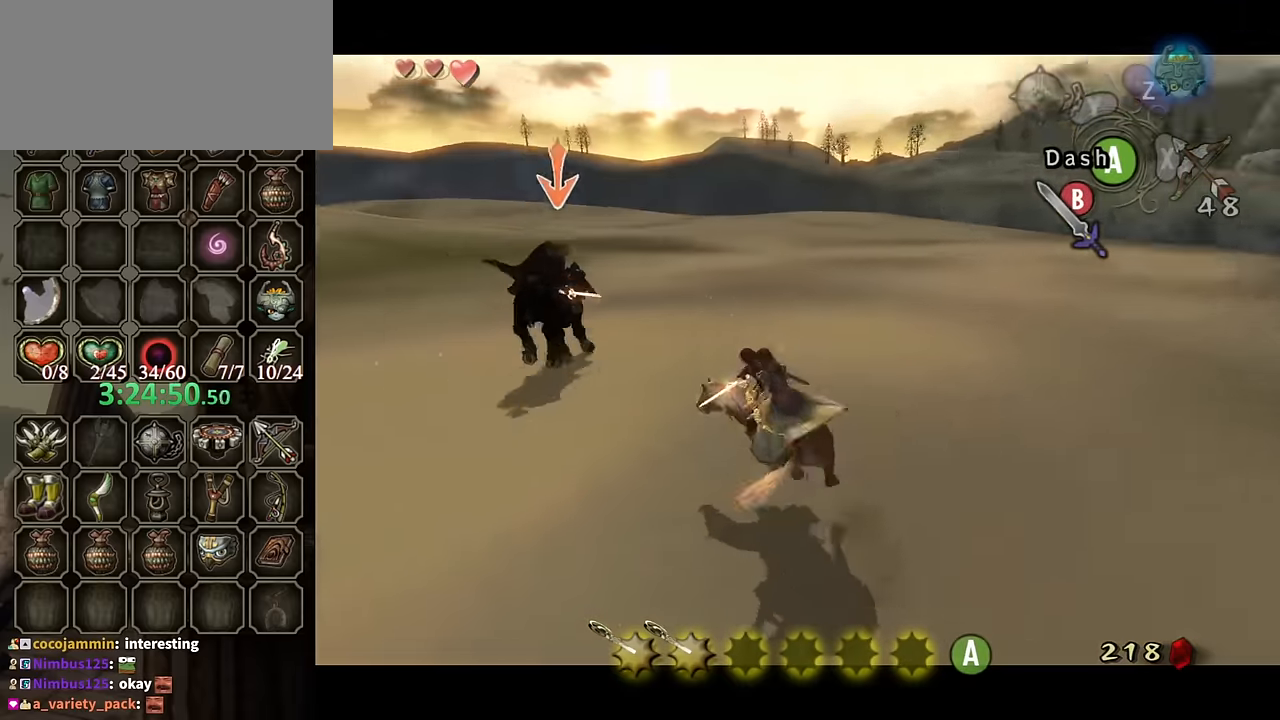
{"buttons": ["B", "L1"], "left_stick": "up", "right_stick": "center", "events": [[166, "left_stick", "up"]]}
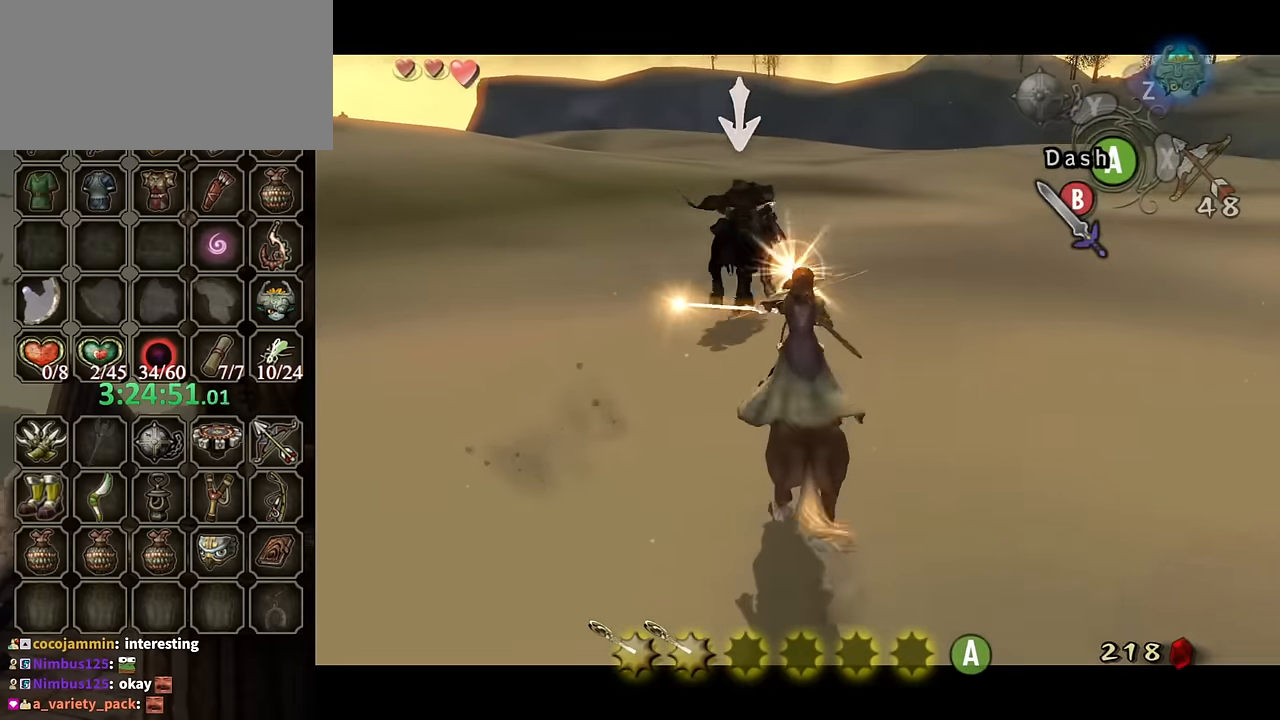
{"buttons": ["B", "L1"], "left_stick": "up", "right_stick": "center", "events": []}
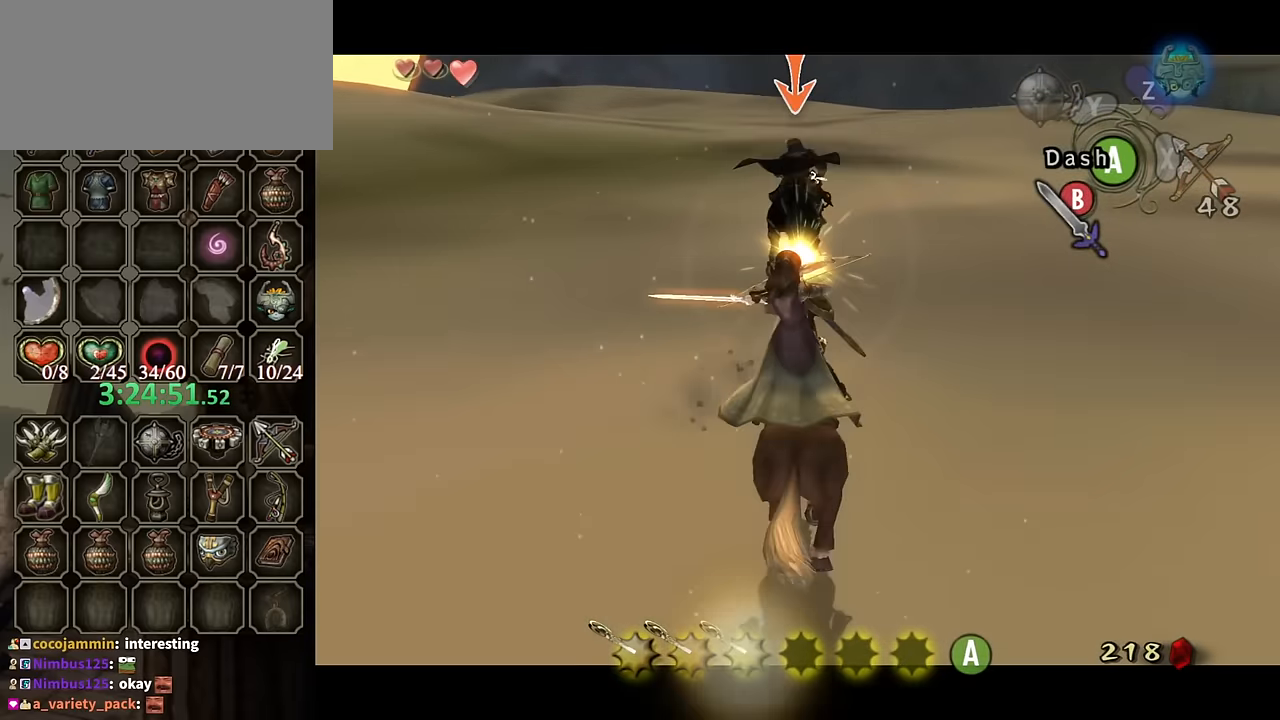
{"buttons": ["B", "L1"], "left_stick": "up", "right_stick": "center", "events": []}
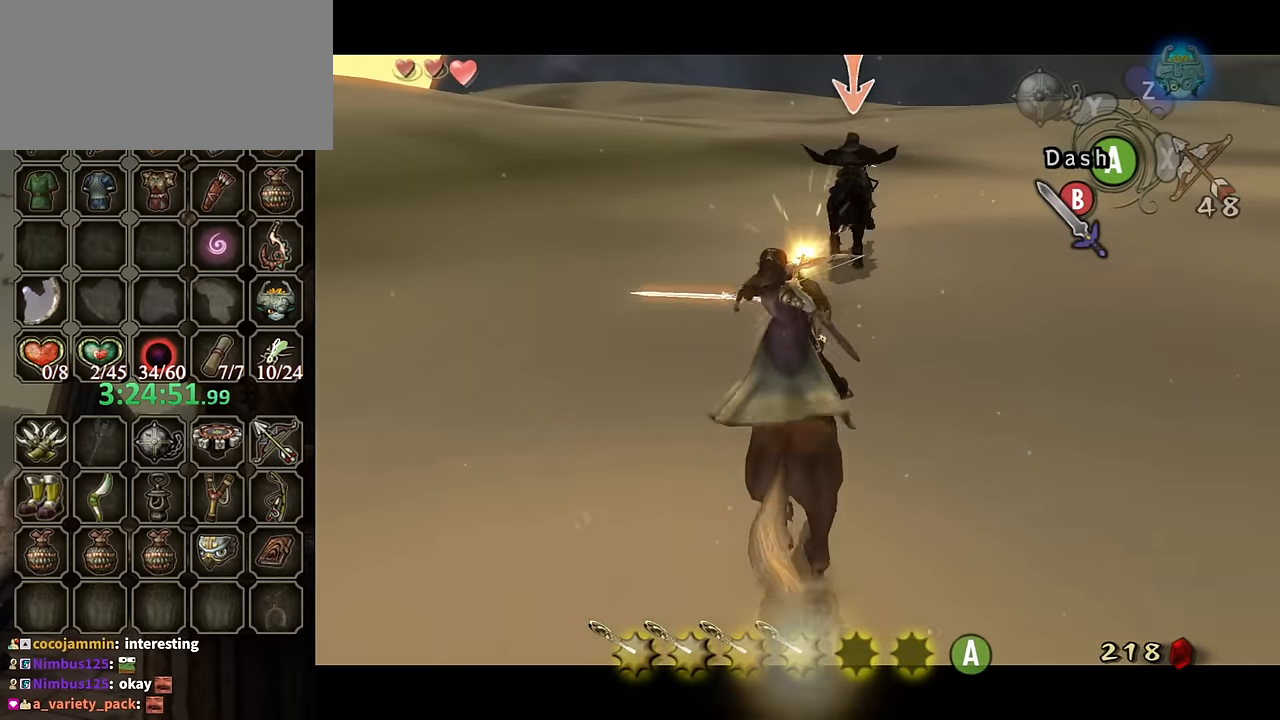
{"buttons": ["B", "L1"], "left_stick": "up", "right_stick": "center", "events": []}
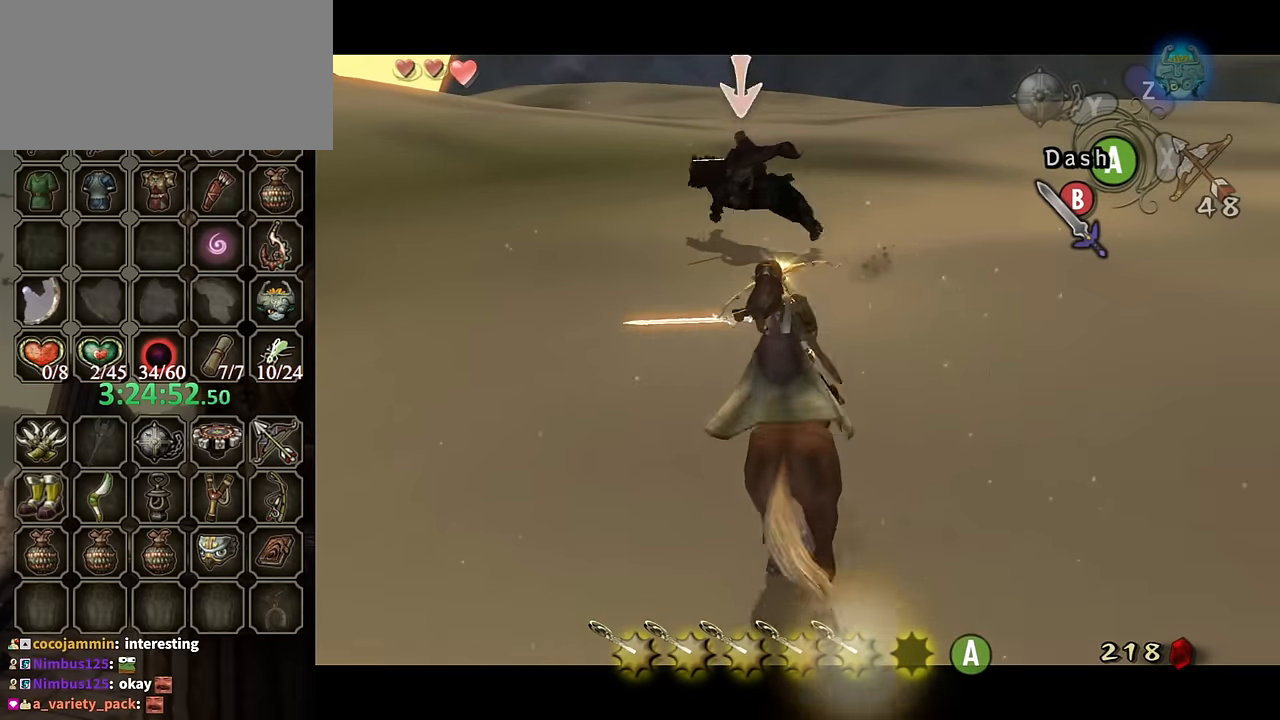
{"buttons": ["B", "L1"], "left_stick": "left", "right_stick": "center", "events": [[166, "left_stick", "up-left"], [433, "left_stick", "left"]]}
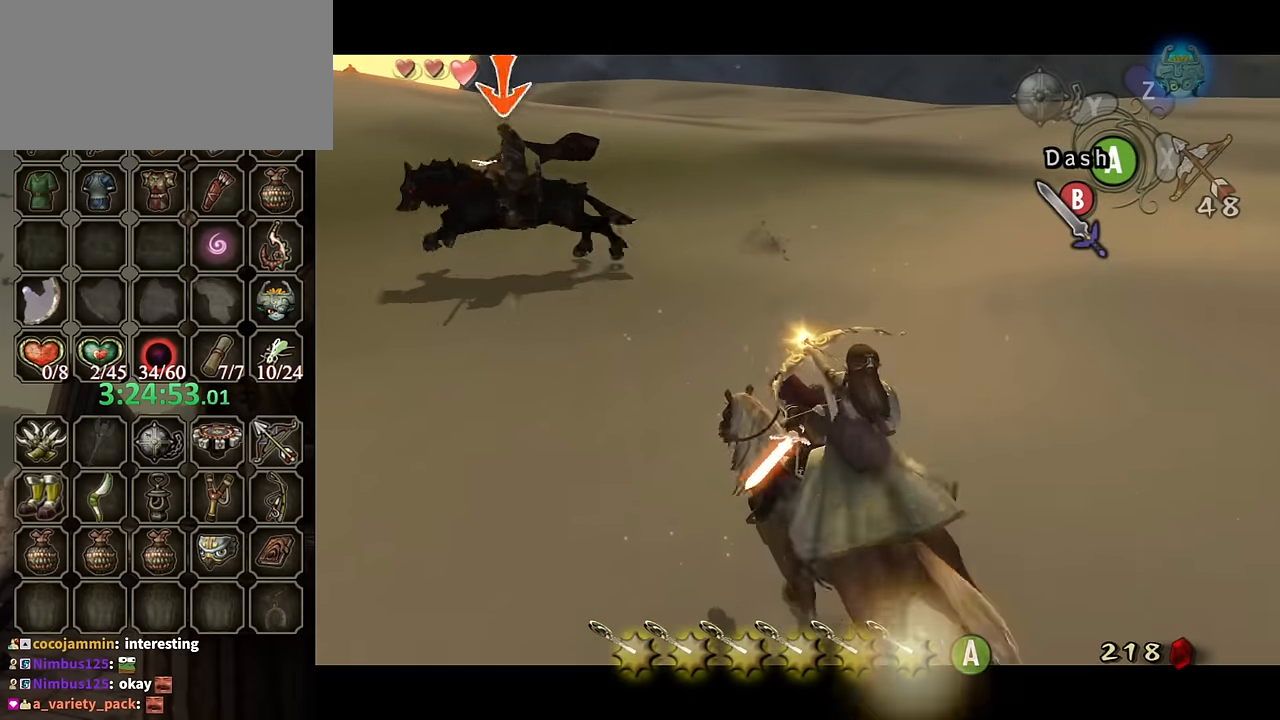
{"buttons": ["B", "L1"], "left_stick": "down-left", "right_stick": "center", "events": [[100, "left_stick", "down-left"]]}
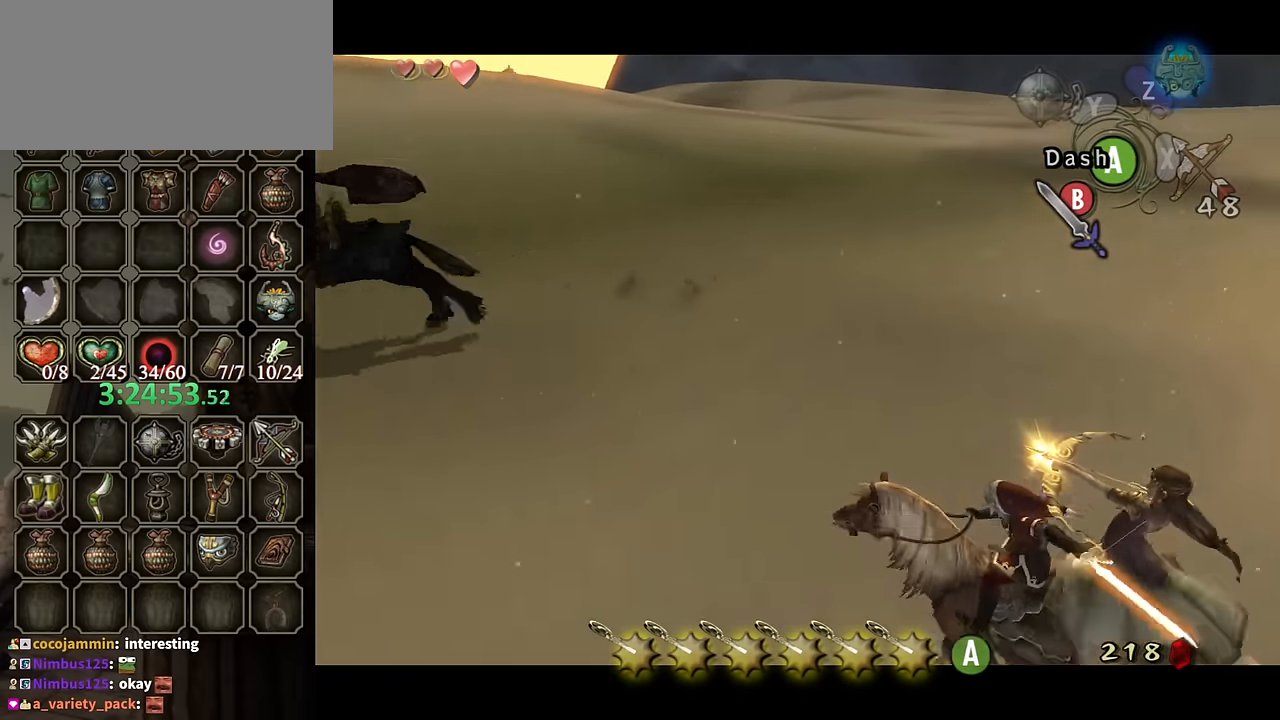
{"buttons": ["B", "L1"], "left_stick": "left", "right_stick": "center", "events": [[133, "left_stick", "left"], [233, "A", "down"], [366, "A", "up"]]}
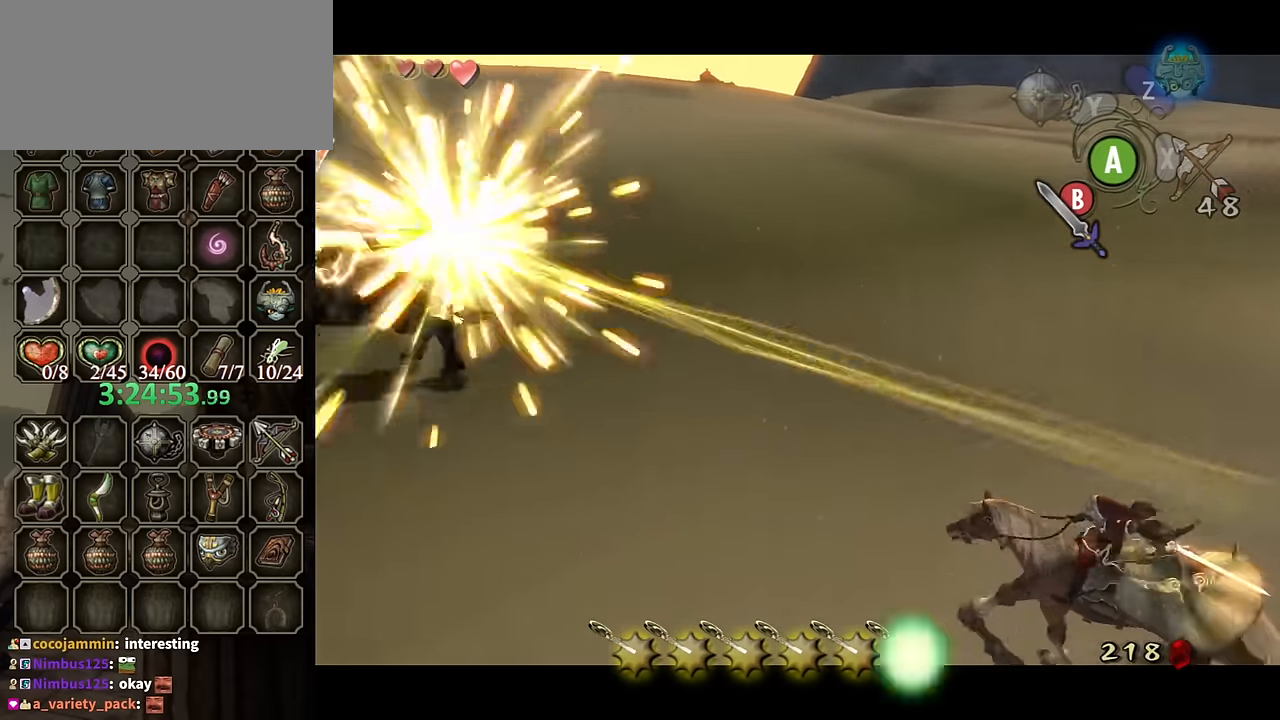
{"buttons": ["B"], "left_stick": "left", "right_stick": "center", "events": [[433, "L1", "up"]]}
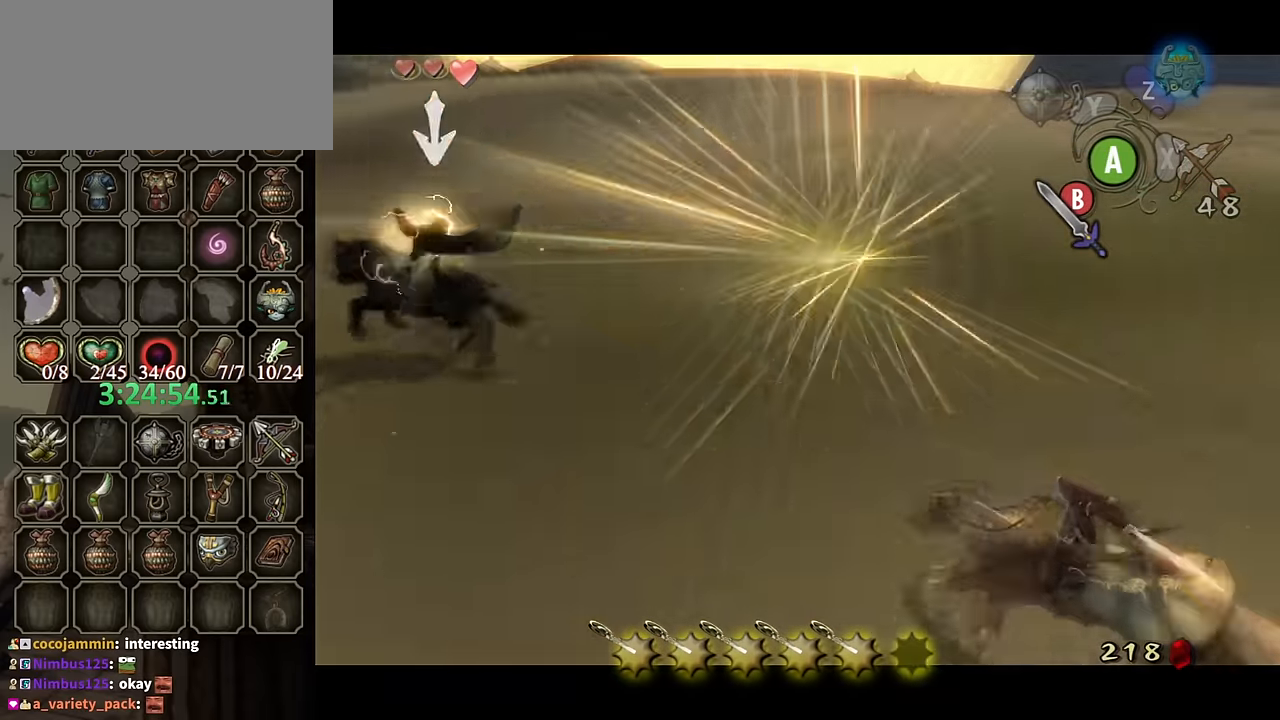
{"buttons": ["B"], "left_stick": "up-left", "right_stick": "center", "events": [[133, "left_stick", "up-left"]]}
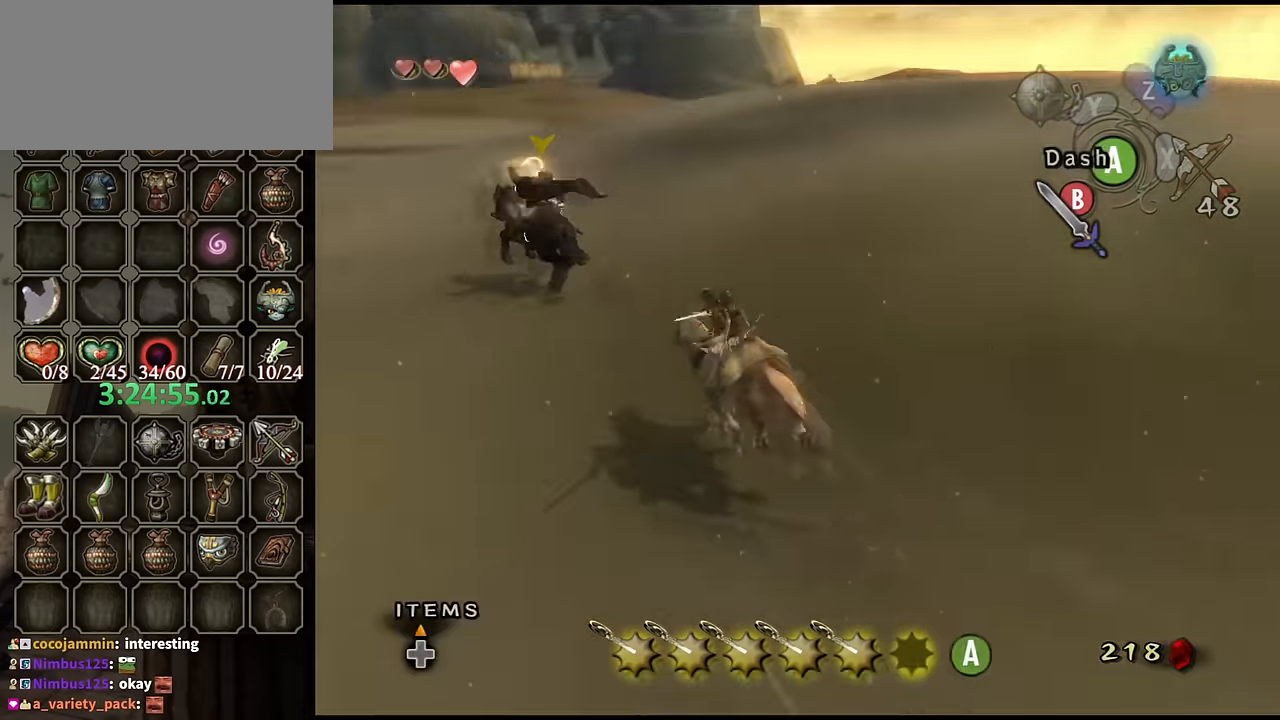
{"buttons": ["B"], "left_stick": "up", "right_stick": "center", "events": [[233, "A", "down"], [233, "left_stick", "up"], [300, "A", "up"]]}
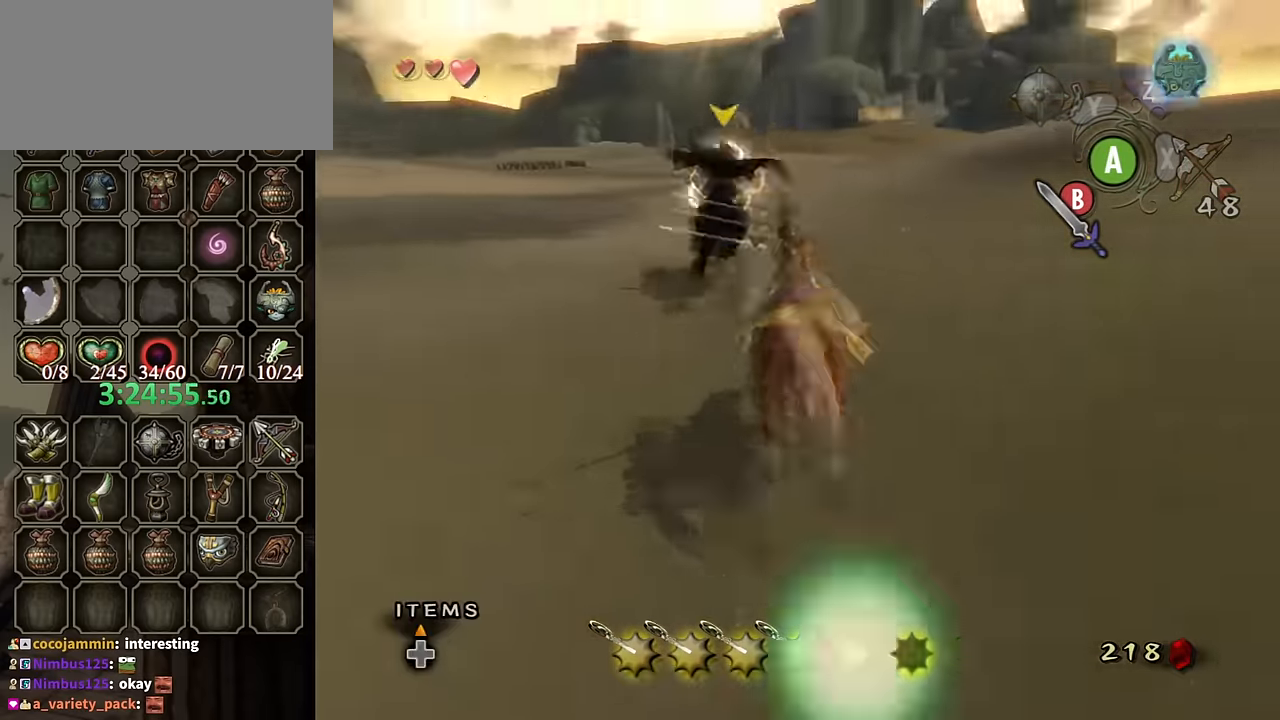
{"buttons": [], "left_stick": "up", "right_stick": "center", "events": [[467, "B", "up"]]}
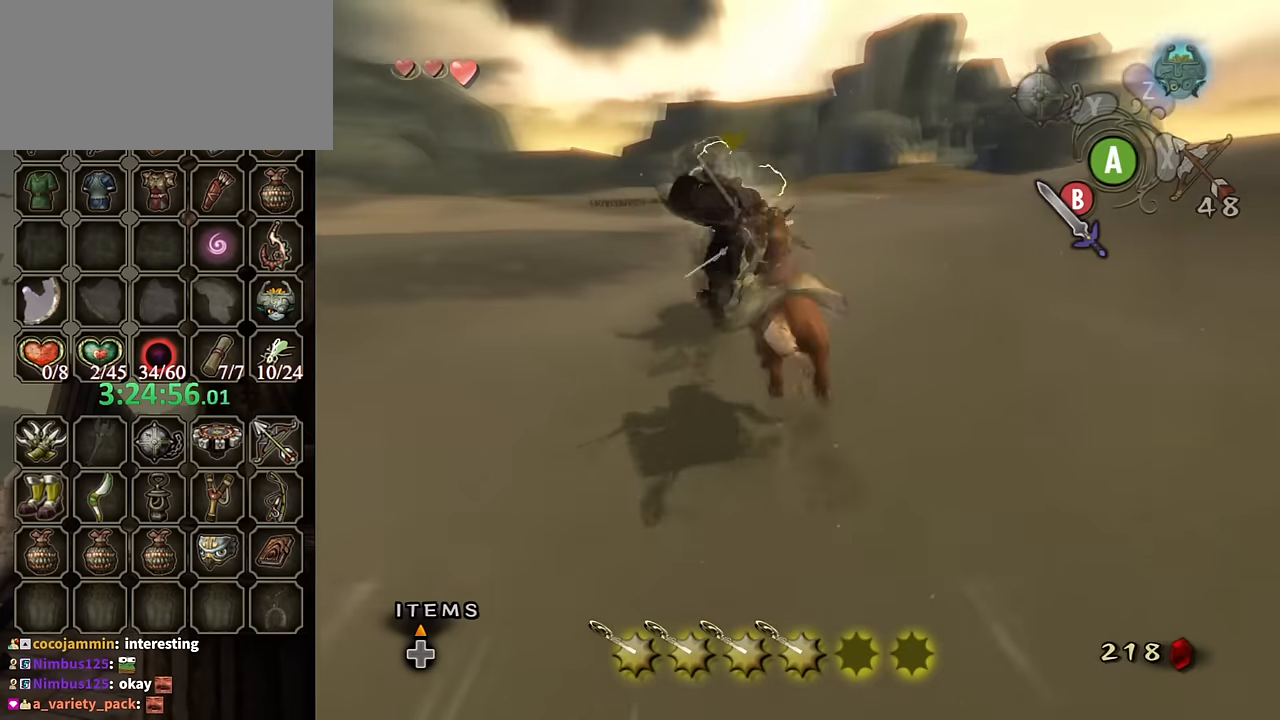
{"buttons": [], "left_stick": "up", "right_stick": "center", "events": []}
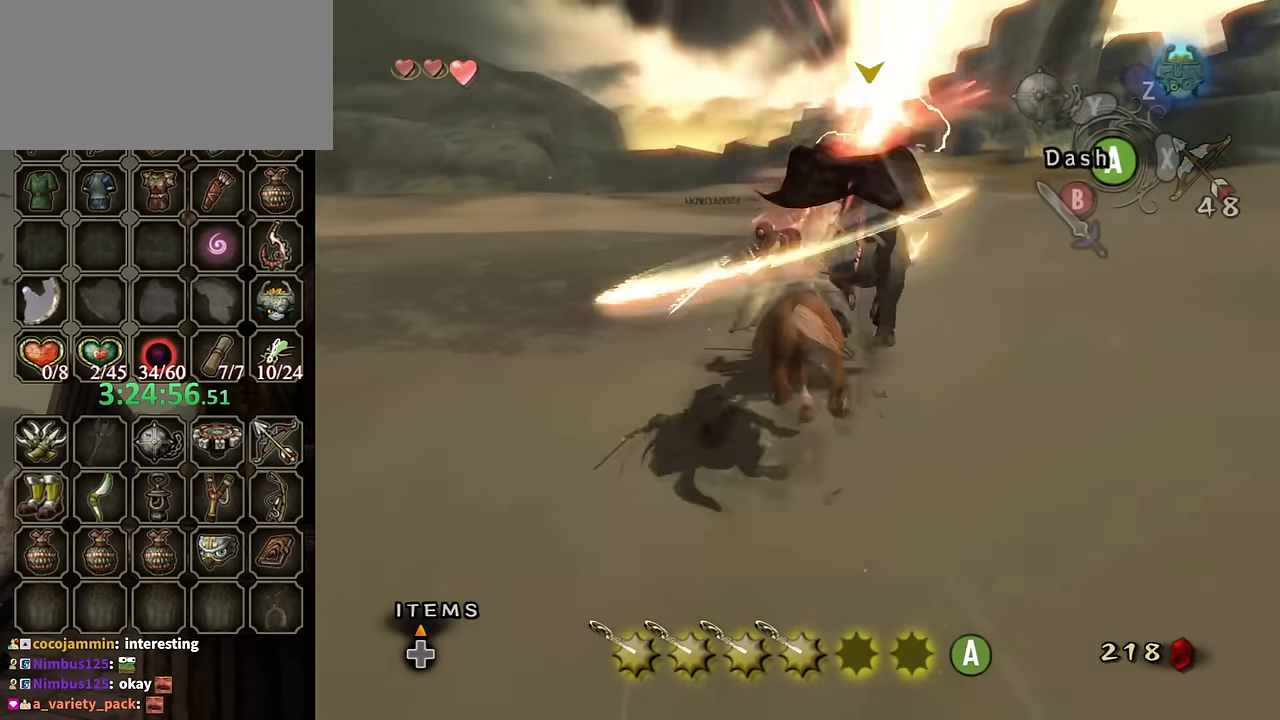
{"buttons": ["L1"], "left_stick": "up", "right_stick": "center", "events": [[367, "L1", "down"]]}
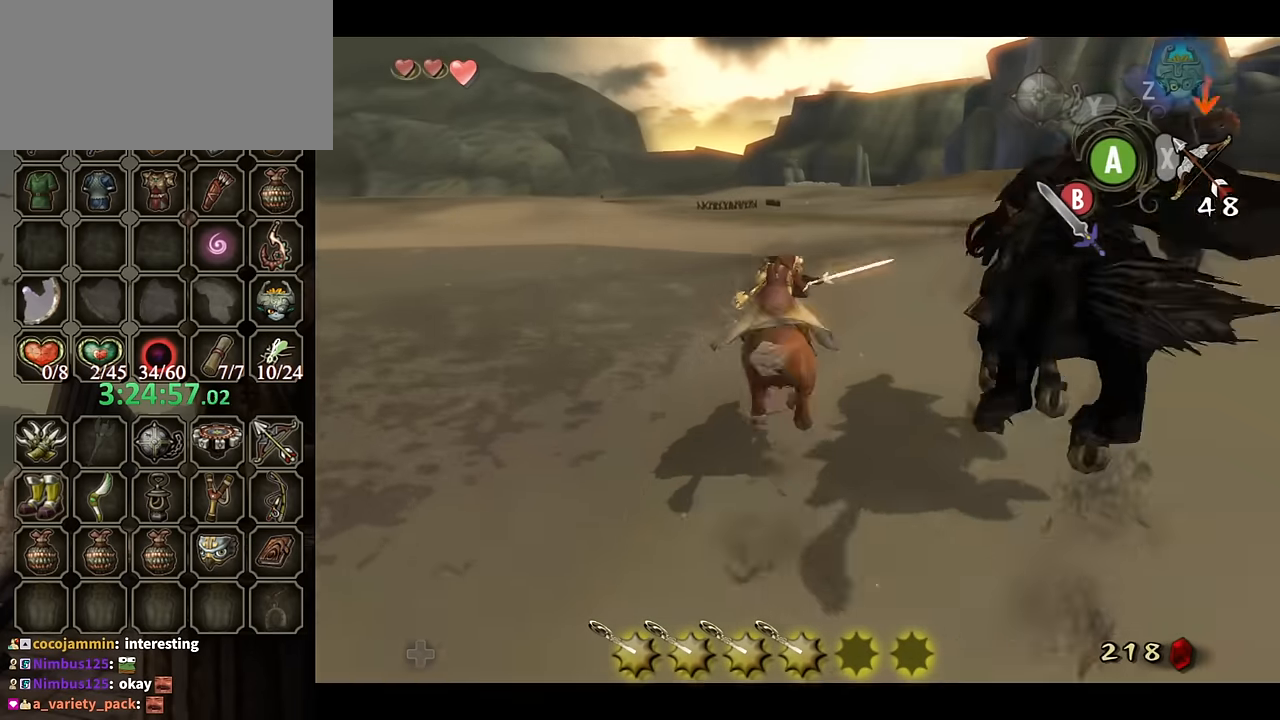
{"buttons": ["B", "L1"], "left_stick": "up", "right_stick": "center", "events": [[100, "B", "down"]]}
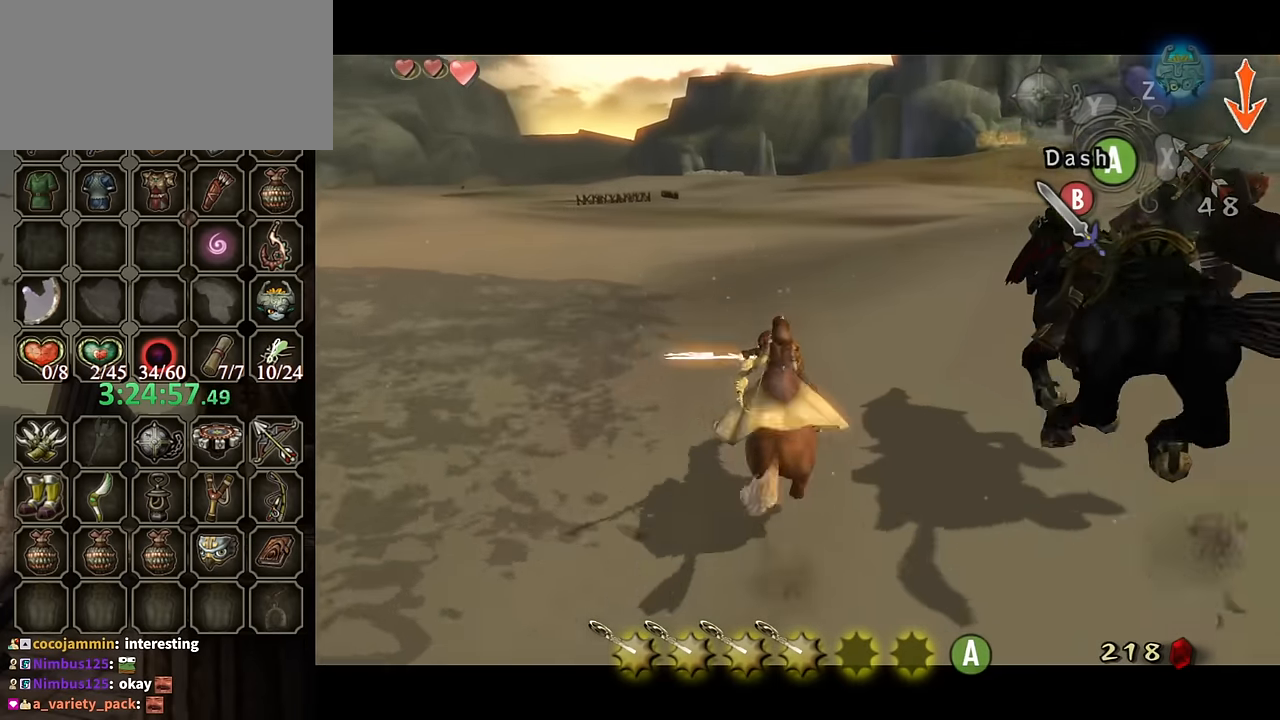
{"buttons": ["B", "L1"], "left_stick": "up", "right_stick": "center", "events": []}
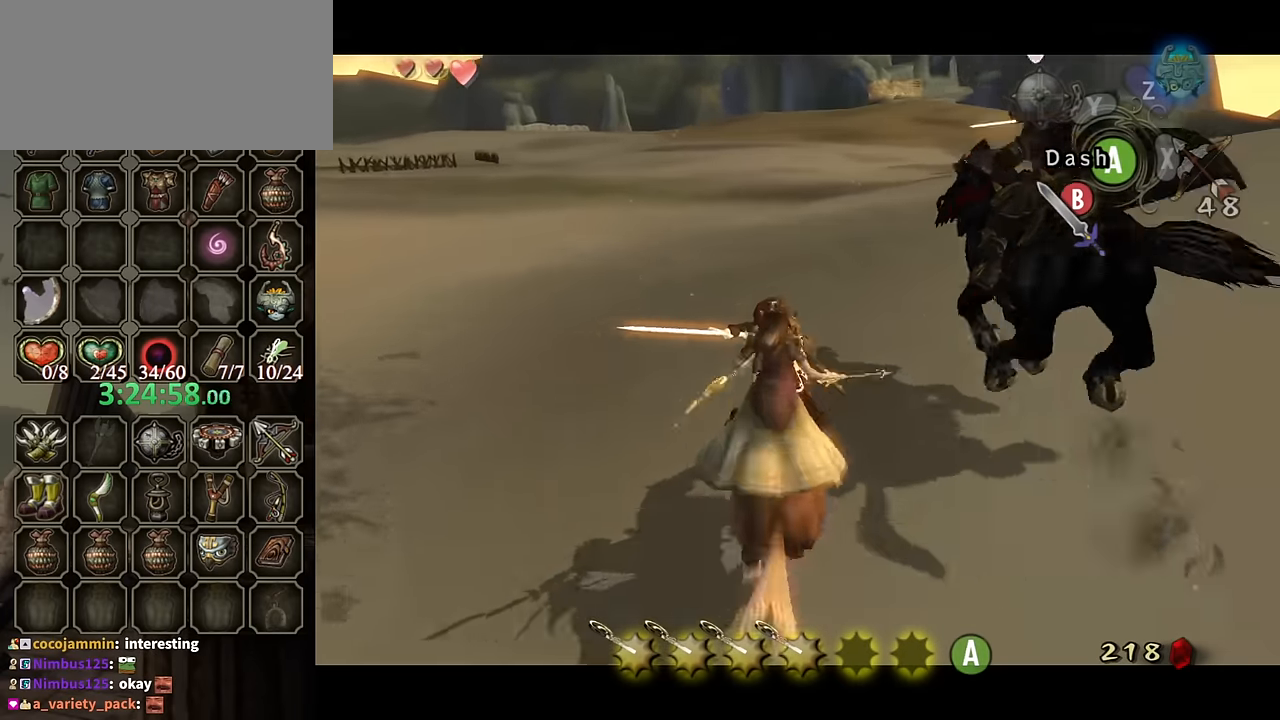
{"buttons": ["B", "L1"], "left_stick": "up", "right_stick": "center", "events": []}
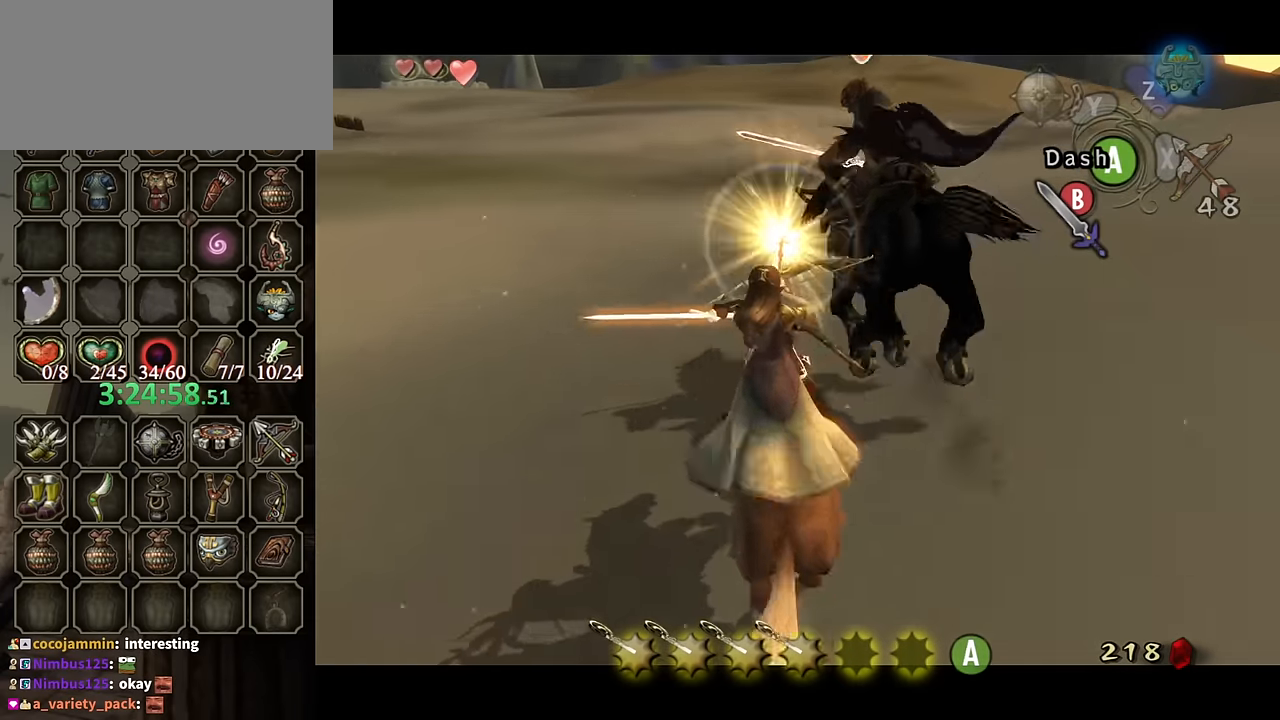
{"buttons": ["B", "L1"], "left_stick": "up", "right_stick": "center", "events": []}
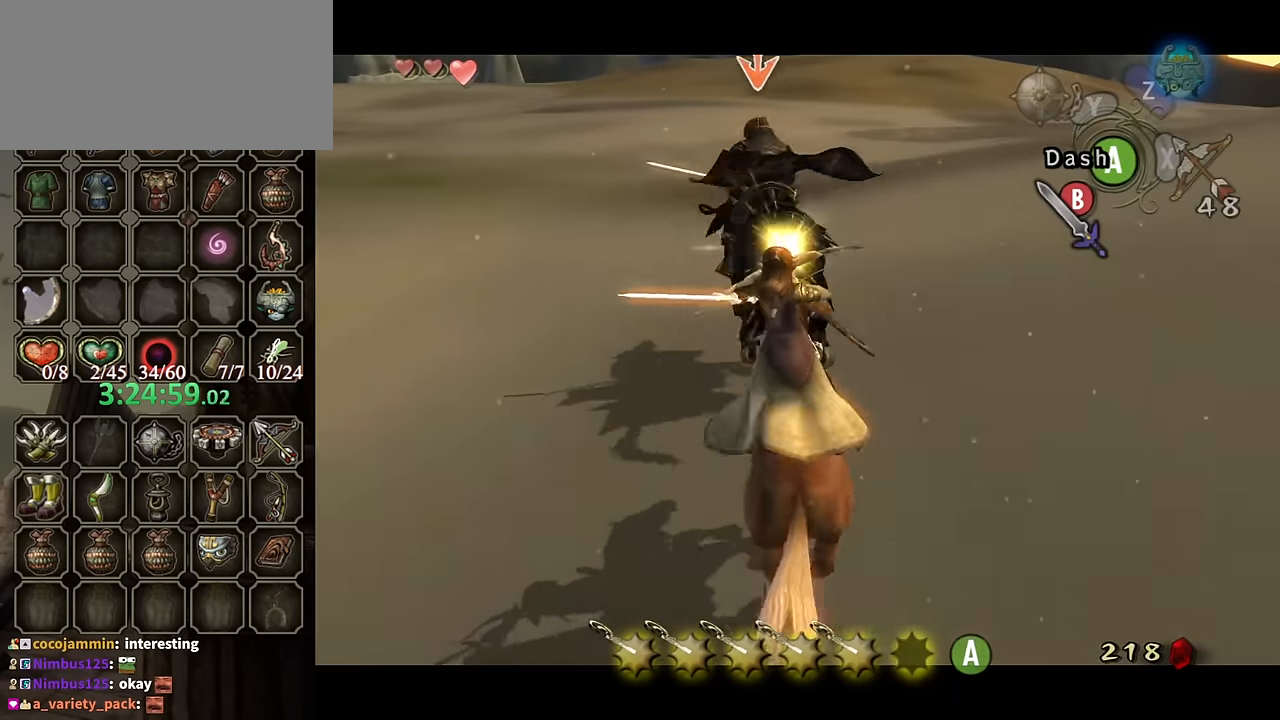
{"buttons": ["B", "L1"], "left_stick": "up", "right_stick": "center", "events": [[200, "A", "down"], [267, "A", "up"]]}
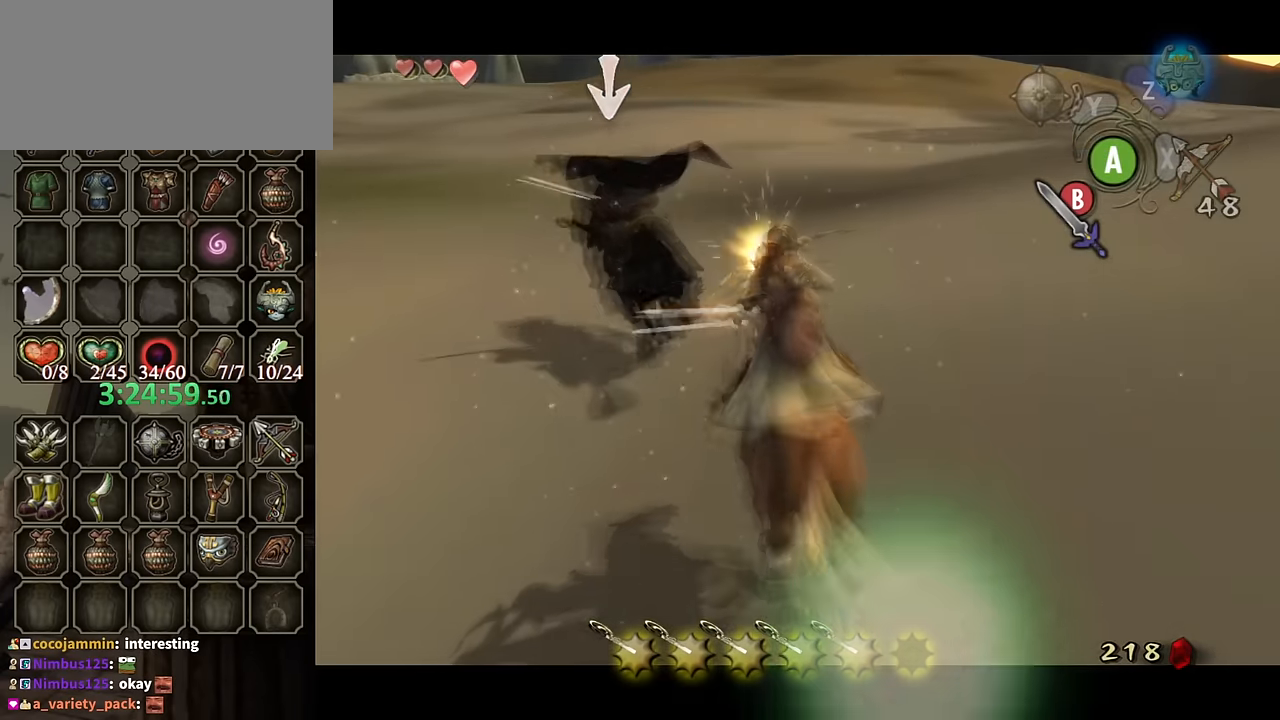
{"buttons": ["B", "L1"], "left_stick": "up-left", "right_stick": "center", "events": [[67, "left_stick", "up-left"]]}
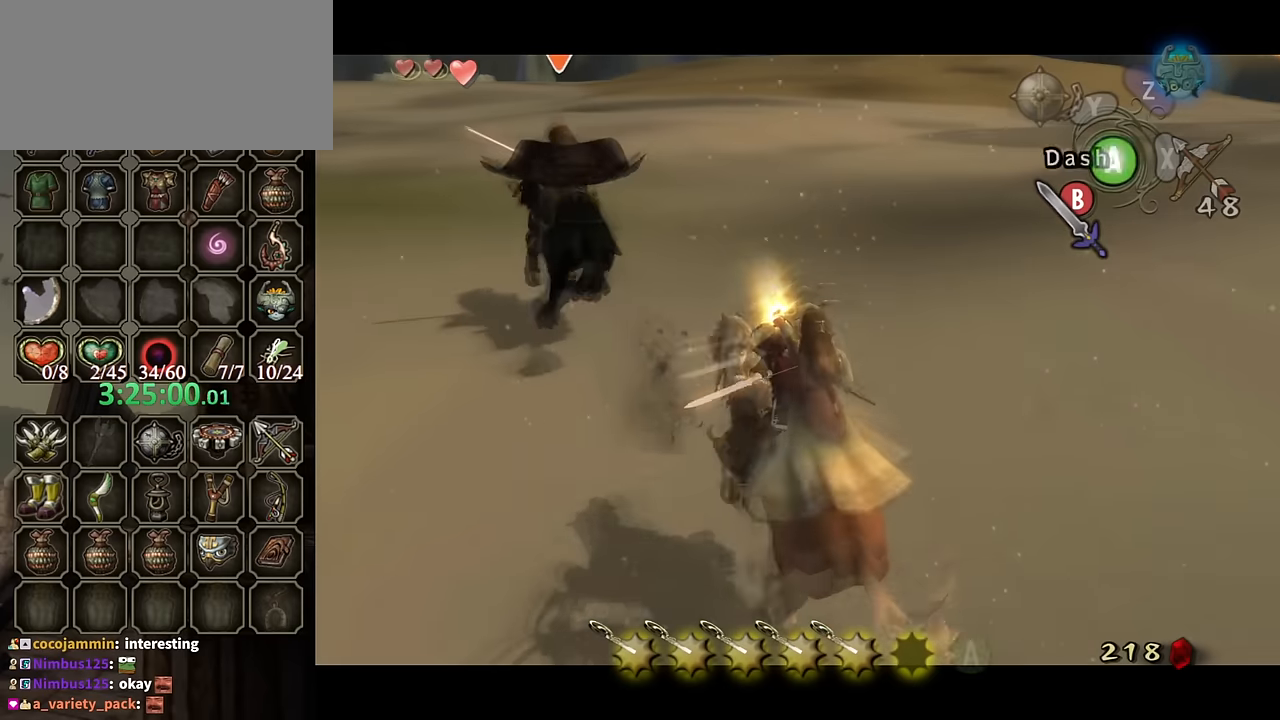
{"buttons": ["A", "B", "L1"], "left_stick": "up", "right_stick": "center", "events": [[367, "left_stick", "up"], [434, "A", "down"]]}
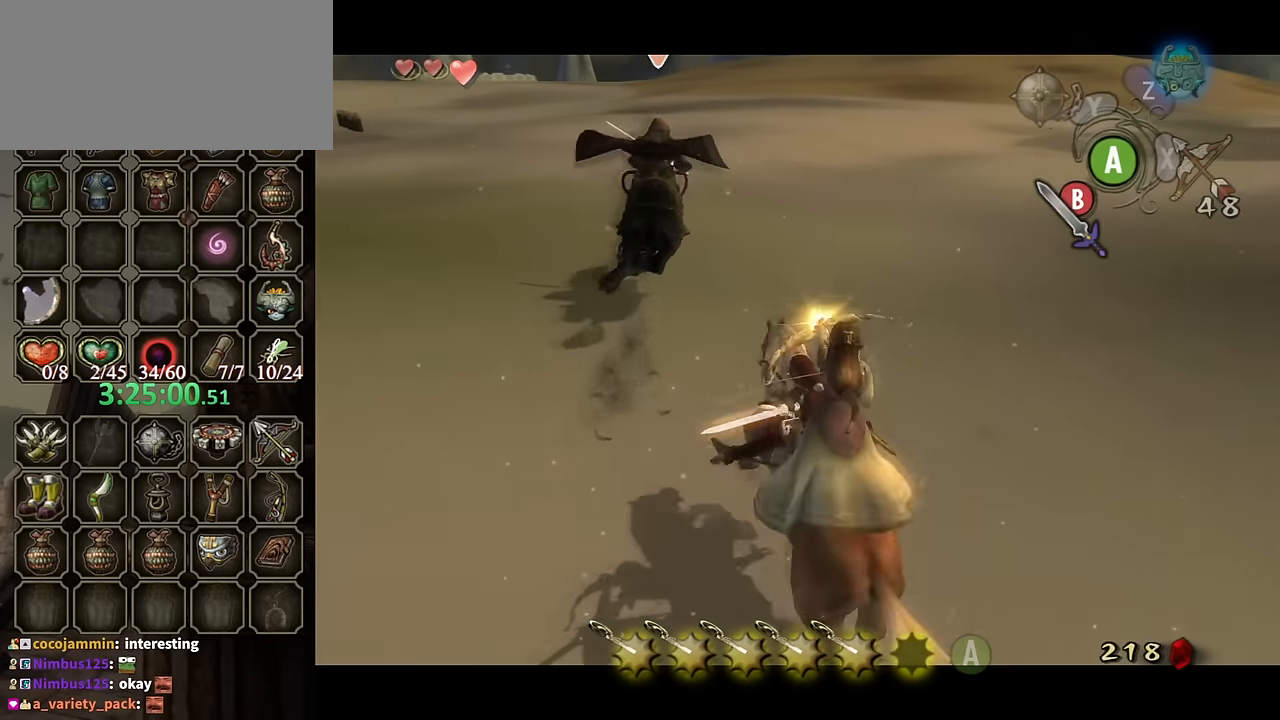
{"buttons": ["B", "L1"], "left_stick": "up", "right_stick": "center", "events": [[34, "A", "up"]]}
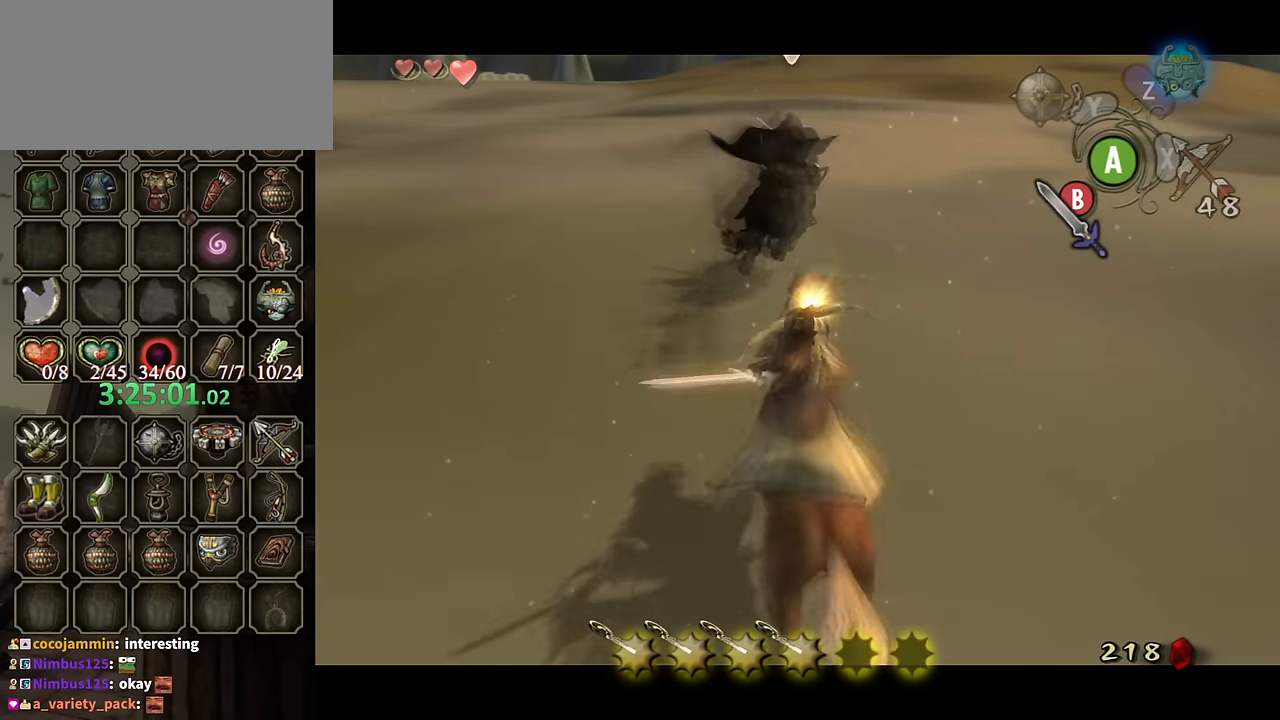
{"buttons": ["B", "L1"], "left_stick": "up-right", "right_stick": "center", "events": [[200, "left_stick", "up-right"]]}
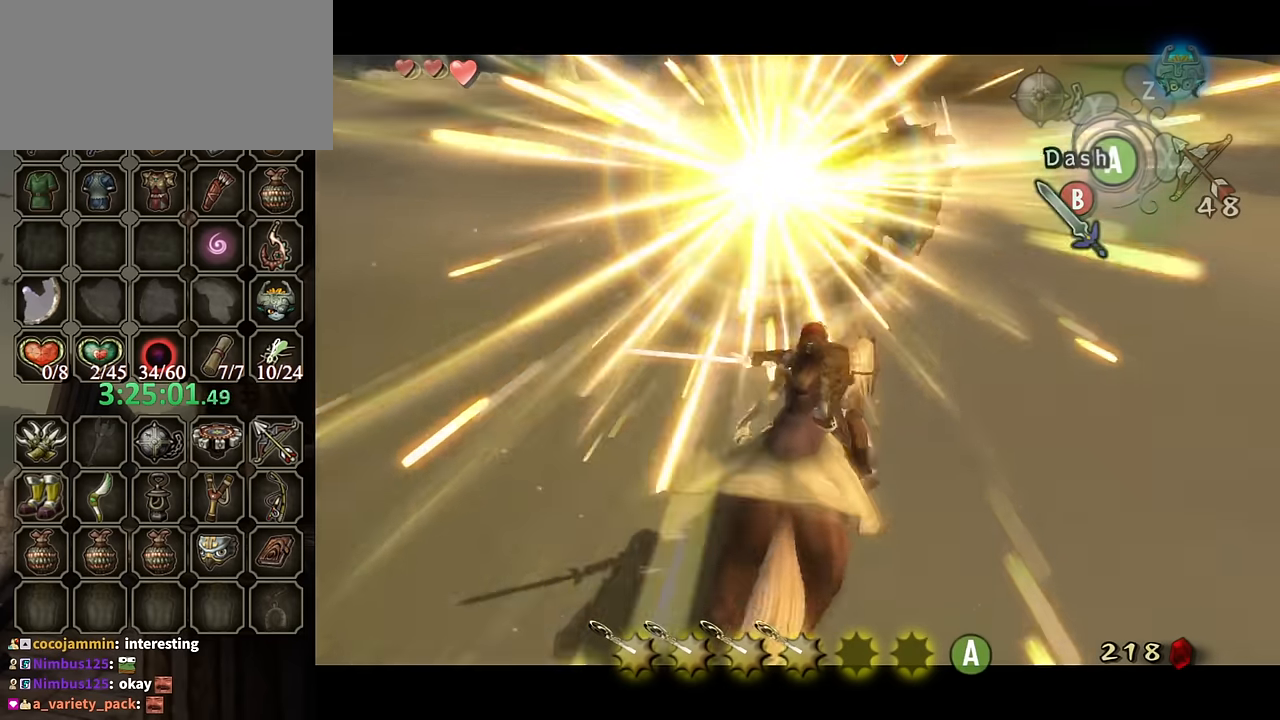
{"buttons": ["B"], "left_stick": "up-right", "right_stick": "center", "events": [[134, "L1", "up"], [167, "A", "down"], [300, "A", "up"]]}
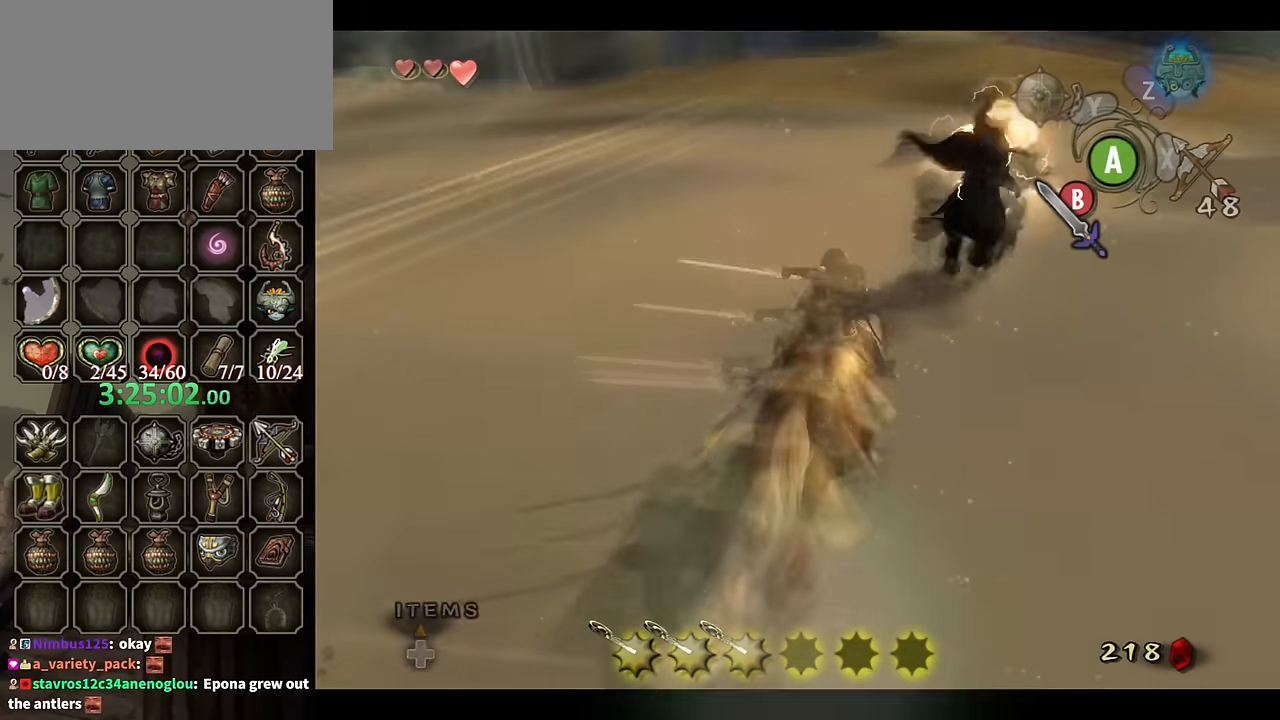
{"buttons": ["B"], "left_stick": "up", "right_stick": "center", "events": [[434, "left_stick", "up"]]}
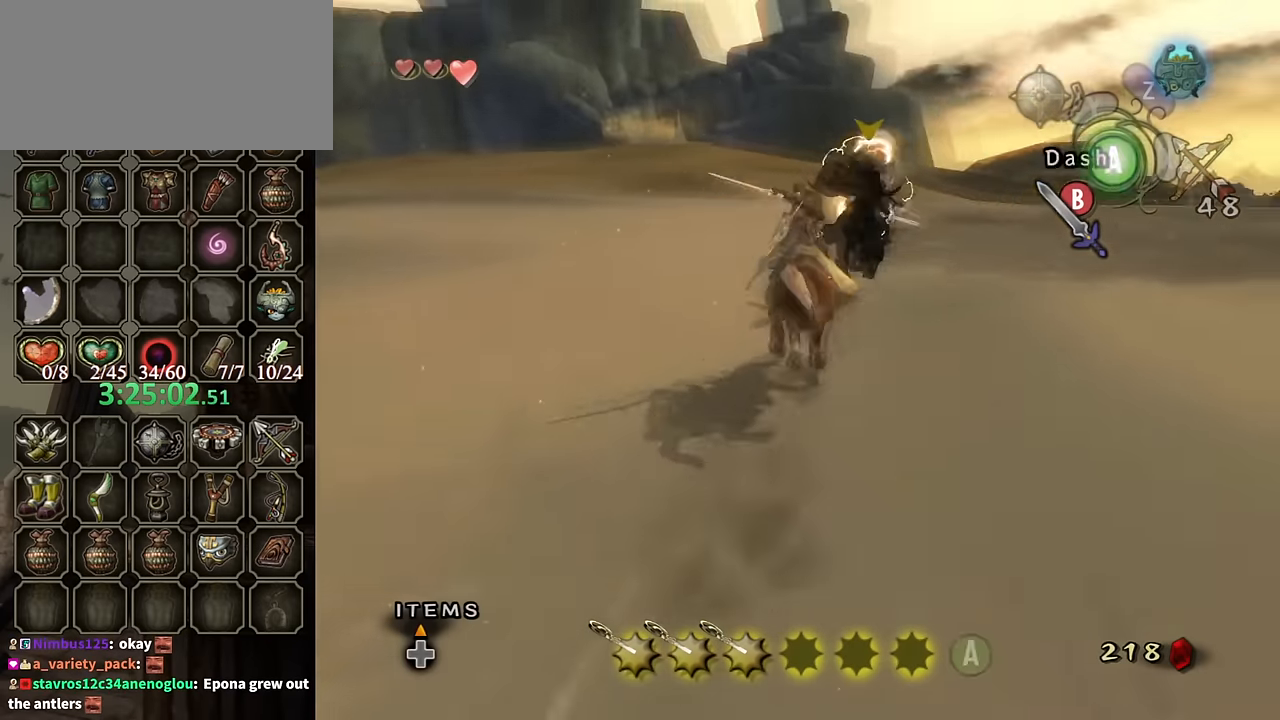
{"buttons": [], "left_stick": "up-right", "right_stick": "center", "events": [[67, "A", "down"], [134, "A", "up"], [367, "B", "up"], [434, "left_stick", "up-right"]]}
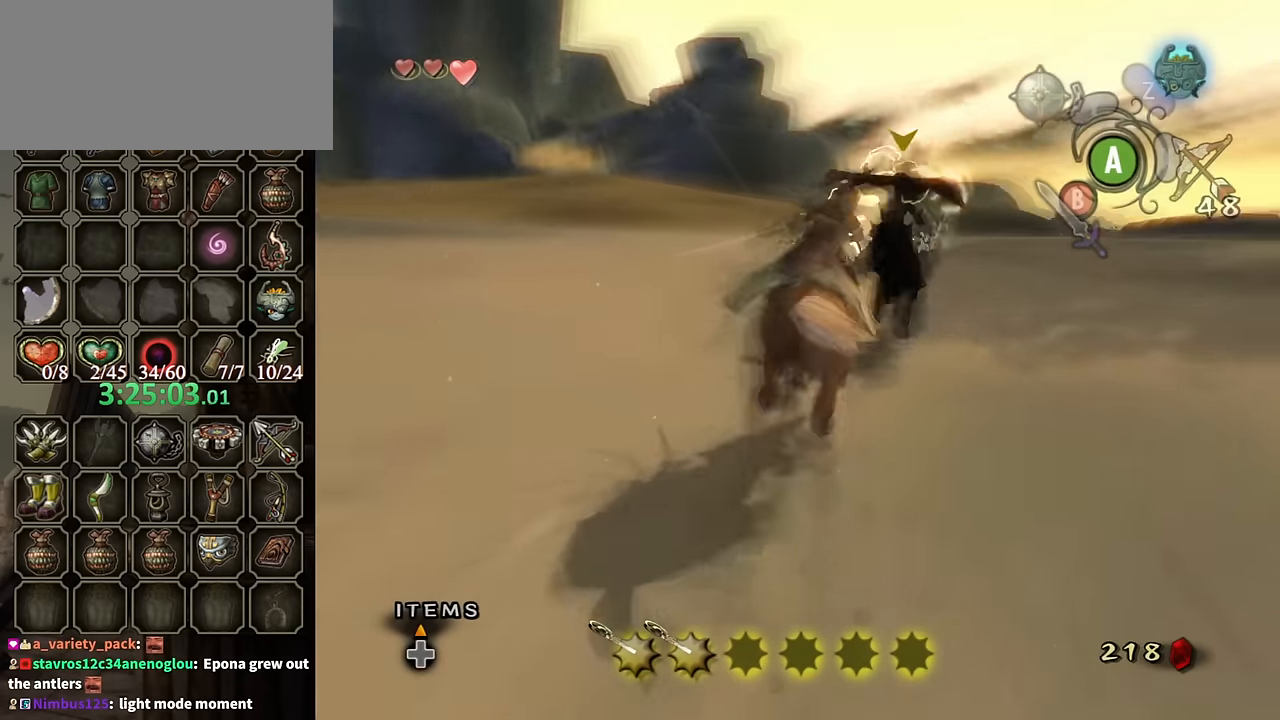
{"buttons": [], "left_stick": "up", "right_stick": "center", "events": [[200, "left_stick", "up"]]}
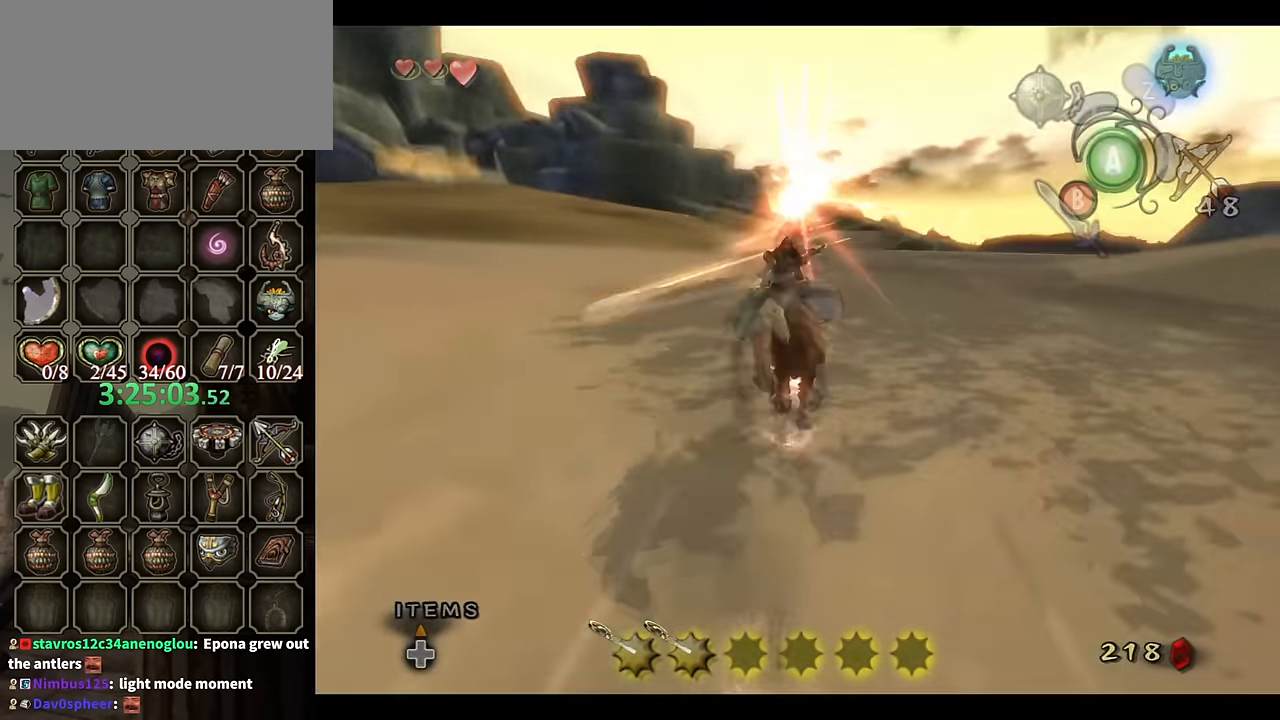
{"buttons": [], "left_stick": "up-right", "right_stick": "center", "events": [[234, "left_stick", "up-right"]]}
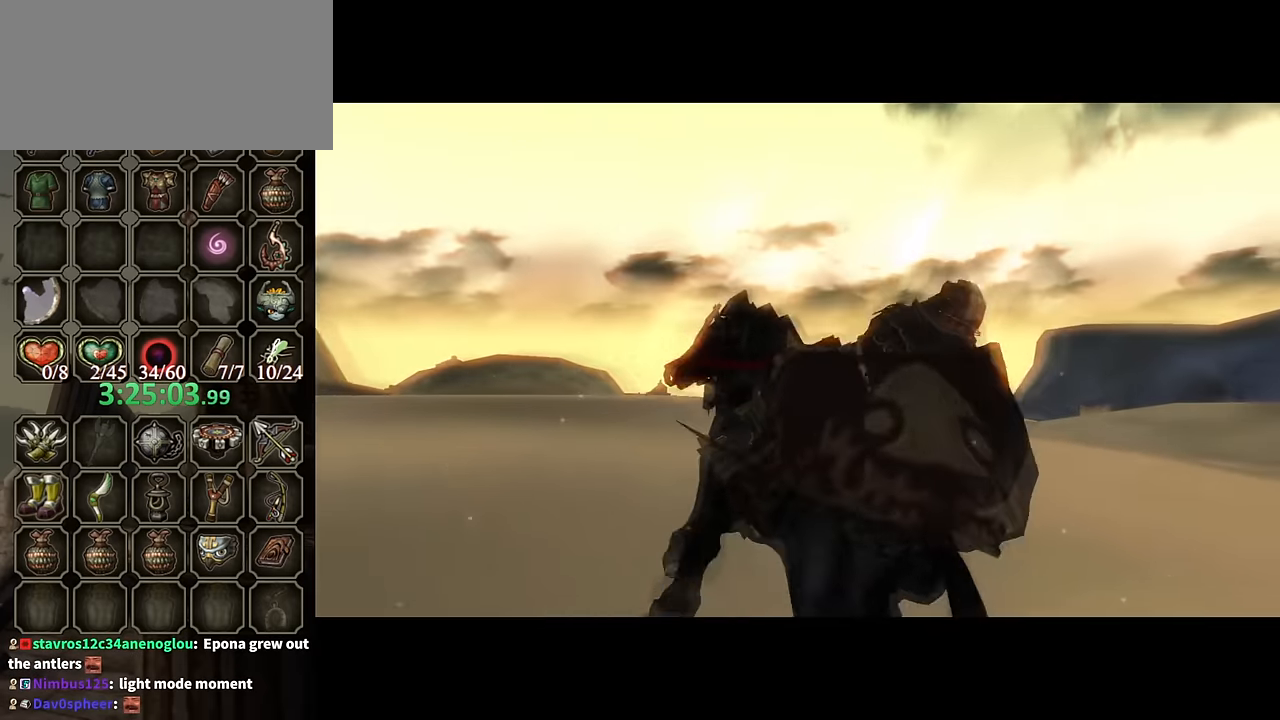
{"buttons": [], "left_stick": "center", "right_stick": "center", "events": [[67, "left_stick", "center"]]}